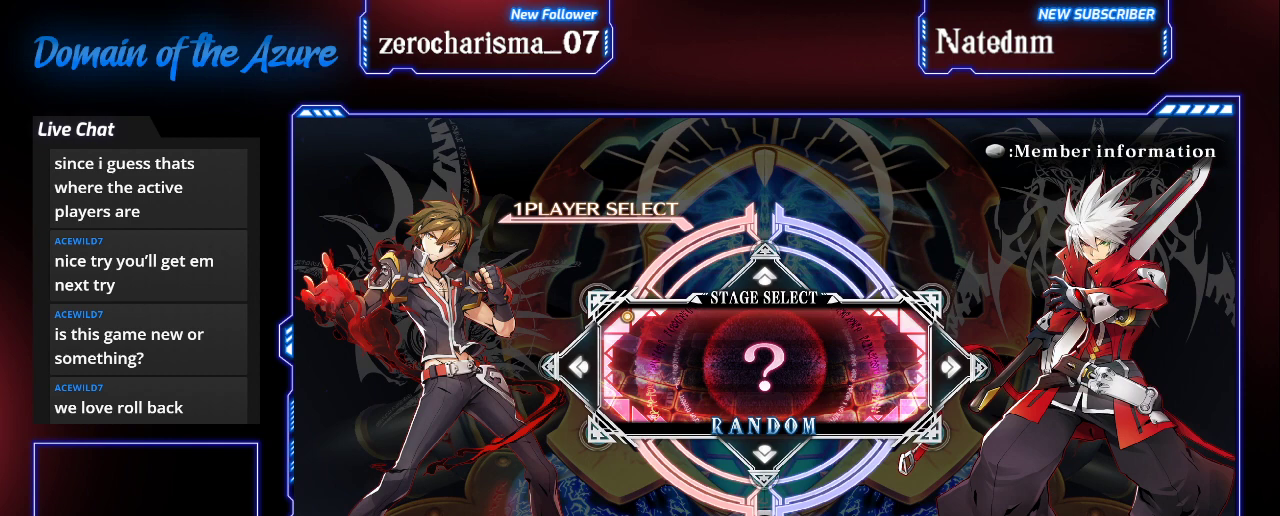
Gameplay with a controller (arcade stick); each line is a JSON object with the inputs held at the frame after it (dt_ms = milliseconds from this image to that frame). "events" lists button and stick changes between this image and that frame as [ms after this image, input, new state], when the widget could be followed in between. Not read: L3 R3.
{"dt_ms": 500, "buttons": [], "left_stick": "left", "events": [[200, "left_stick", "left"]]}
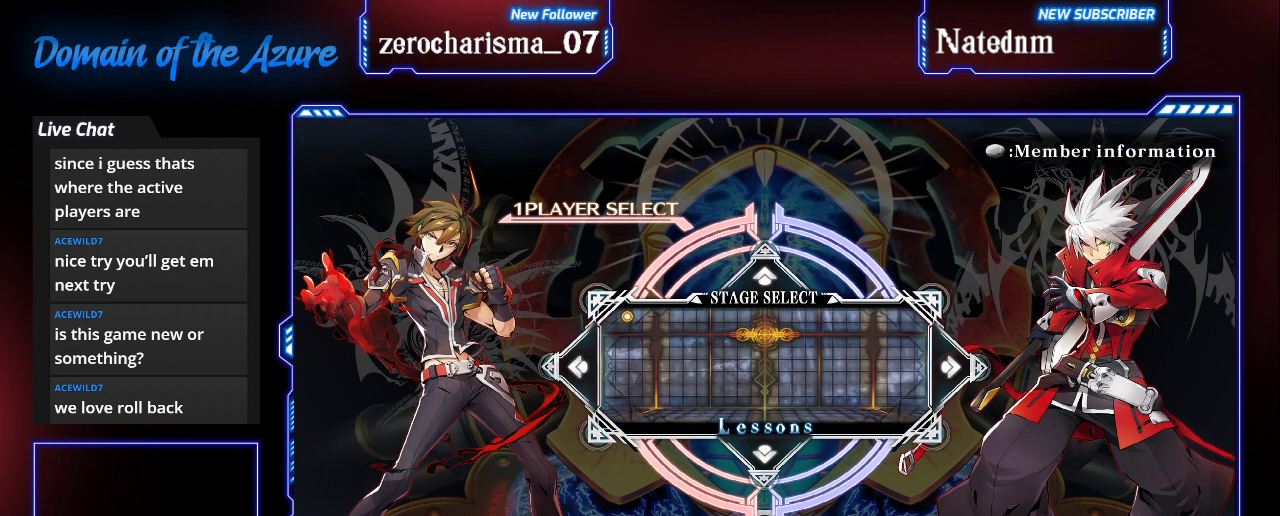
{"dt_ms": 500, "buttons": [], "left_stick": "center", "events": [[67, "left_stick", "center"], [400, "left_stick", "right"], [500, "left_stick", "center"]]}
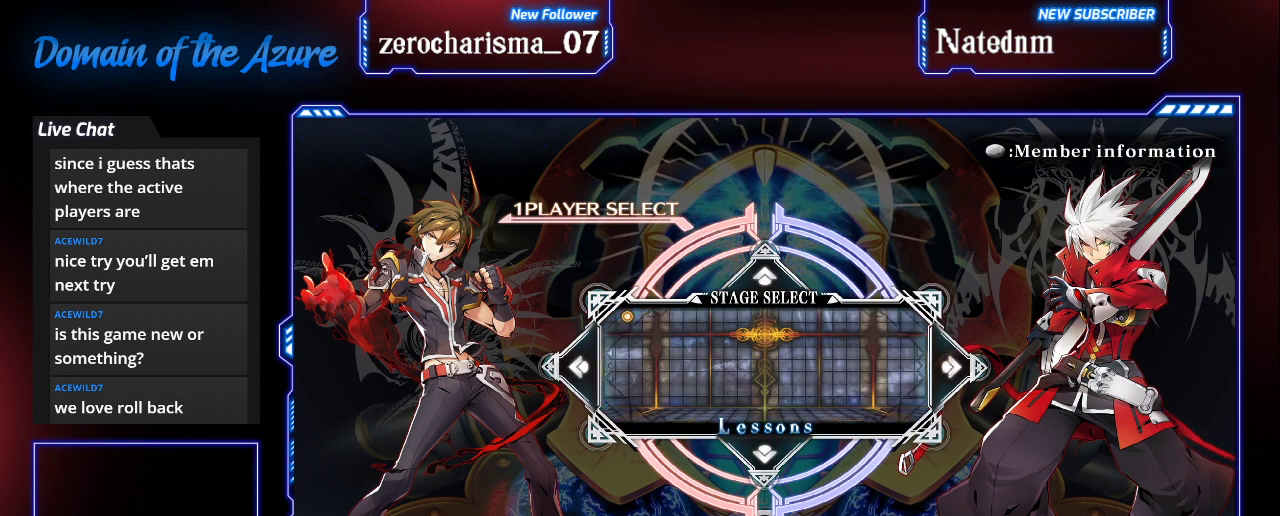
{"dt_ms": 500, "buttons": [], "left_stick": "right", "events": [[133, "left_stick", "right"], [300, "left_stick", "center"], [500, "left_stick", "right"]]}
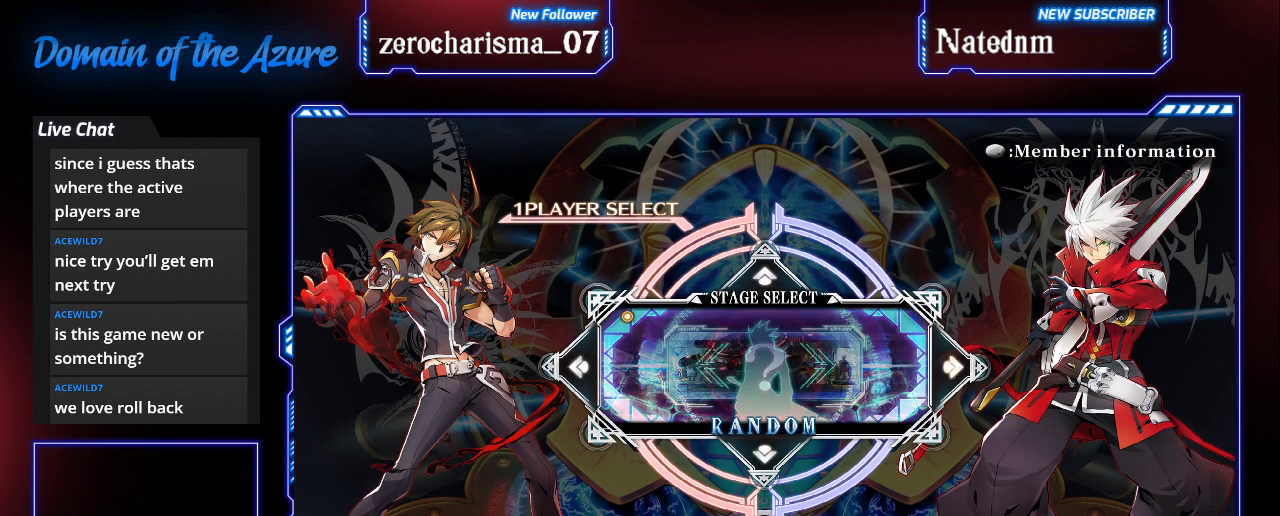
{"dt_ms": 500, "buttons": [], "left_stick": "center", "events": [[167, "left_stick", "center"], [400, "CROSS", "down"], [500, "CROSS", "up"]]}
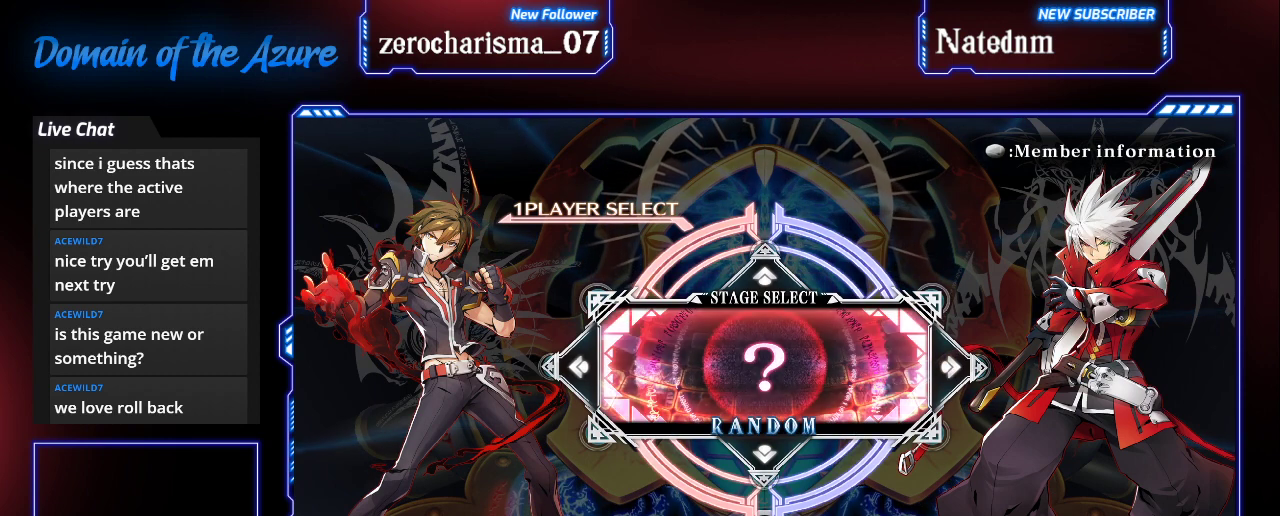
{"dt_ms": 500, "buttons": [], "left_stick": "center", "events": []}
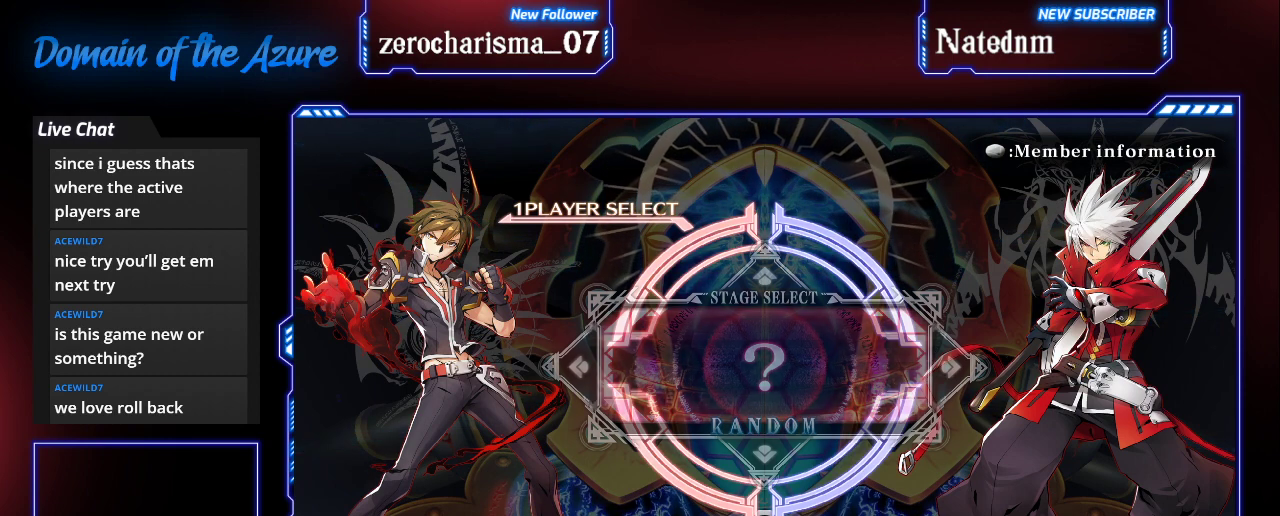
{"dt_ms": 500, "buttons": [], "left_stick": "center", "events": []}
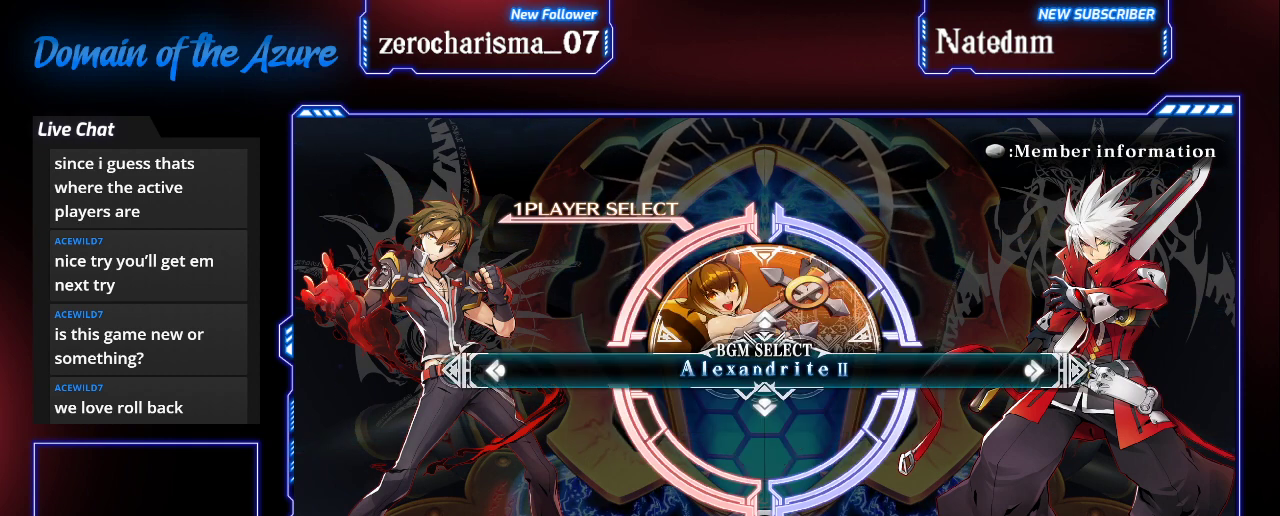
{"dt_ms": 500, "buttons": [], "left_stick": "center", "events": []}
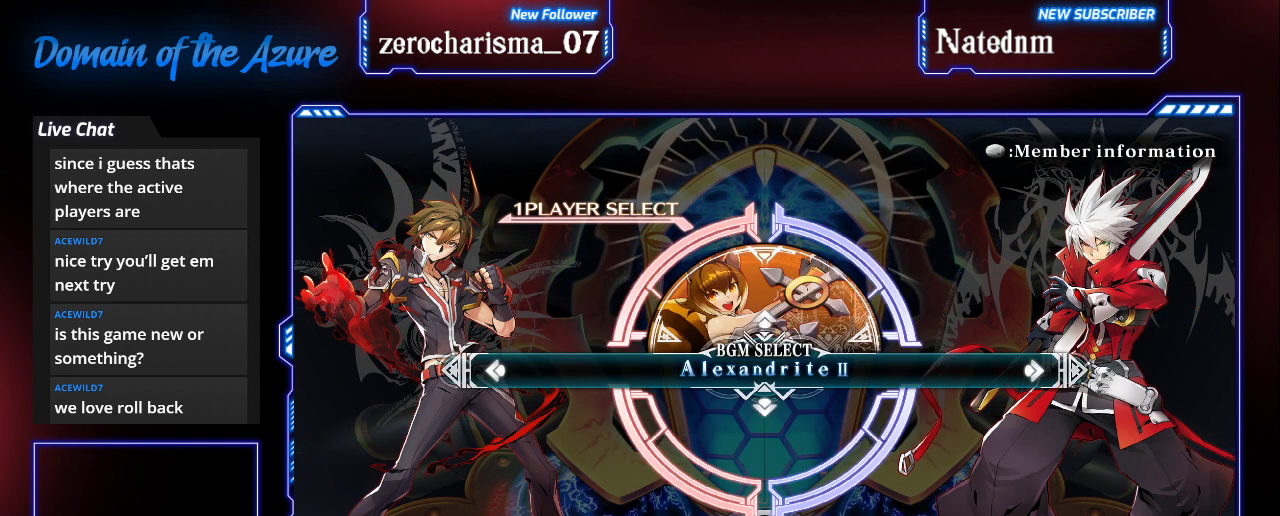
{"dt_ms": 500, "buttons": [], "left_stick": "right", "events": [[267, "left_stick", "right"], [333, "left_stick", "center"], [433, "left_stick", "right"]]}
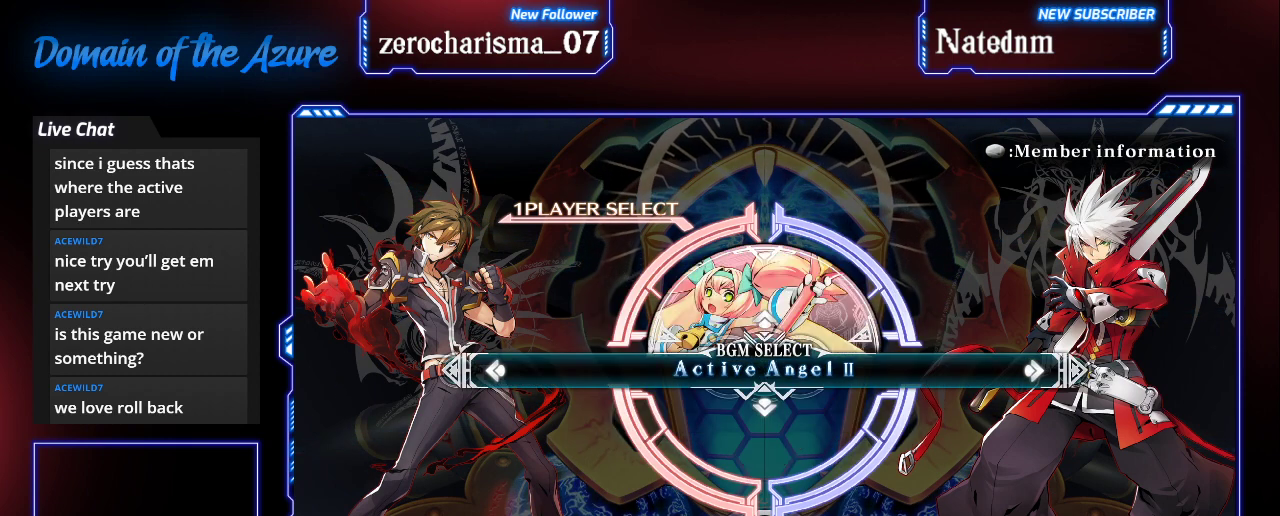
{"dt_ms": 500, "buttons": [], "left_stick": "right", "events": [[33, "left_stick", "center"], [133, "left_stick", "right"], [200, "left_stick", "center"], [300, "left_stick", "right"], [367, "left_stick", "center"], [500, "left_stick", "right"]]}
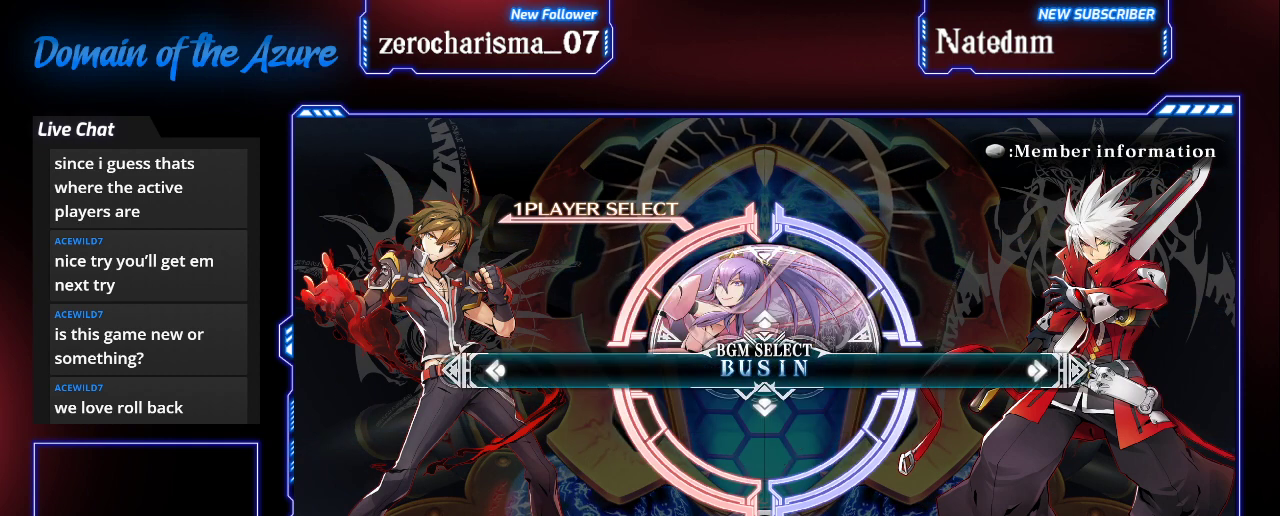
{"dt_ms": 500, "buttons": [], "left_stick": "center", "events": [[100, "left_stick", "center"], [200, "left_stick", "right"], [300, "left_stick", "center"], [433, "left_stick", "right"], [500, "left_stick", "center"]]}
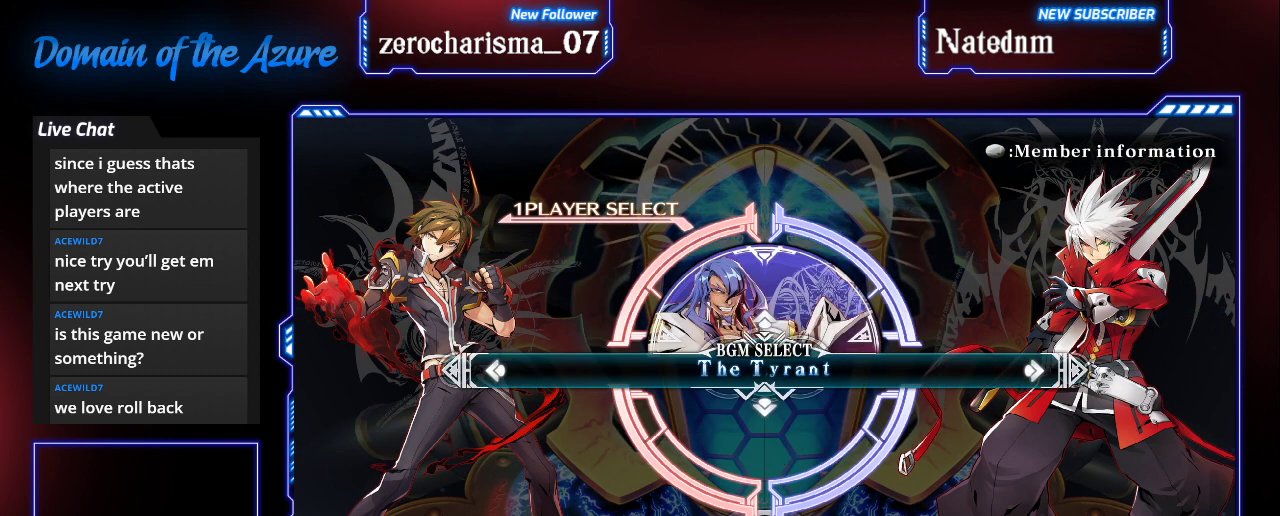
{"dt_ms": 500, "buttons": [], "left_stick": "right", "events": [[133, "left_stick", "right"], [233, "left_stick", "center"], [333, "left_stick", "right"], [400, "left_stick", "center"], [500, "left_stick", "right"]]}
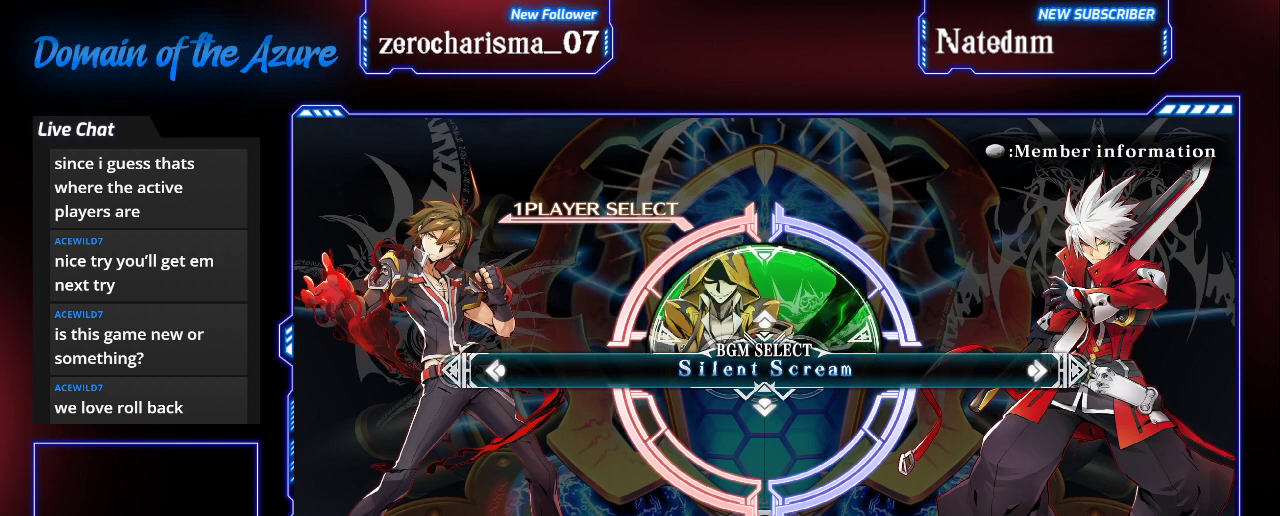
{"dt_ms": 500, "buttons": [], "left_stick": "right", "events": []}
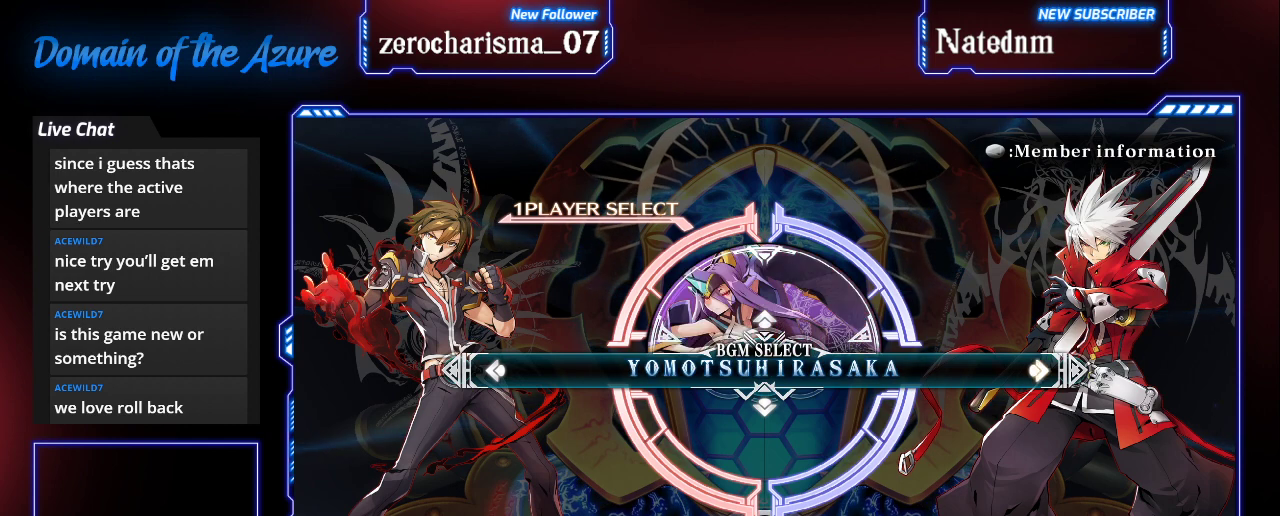
{"dt_ms": 500, "buttons": [], "left_stick": "right", "events": []}
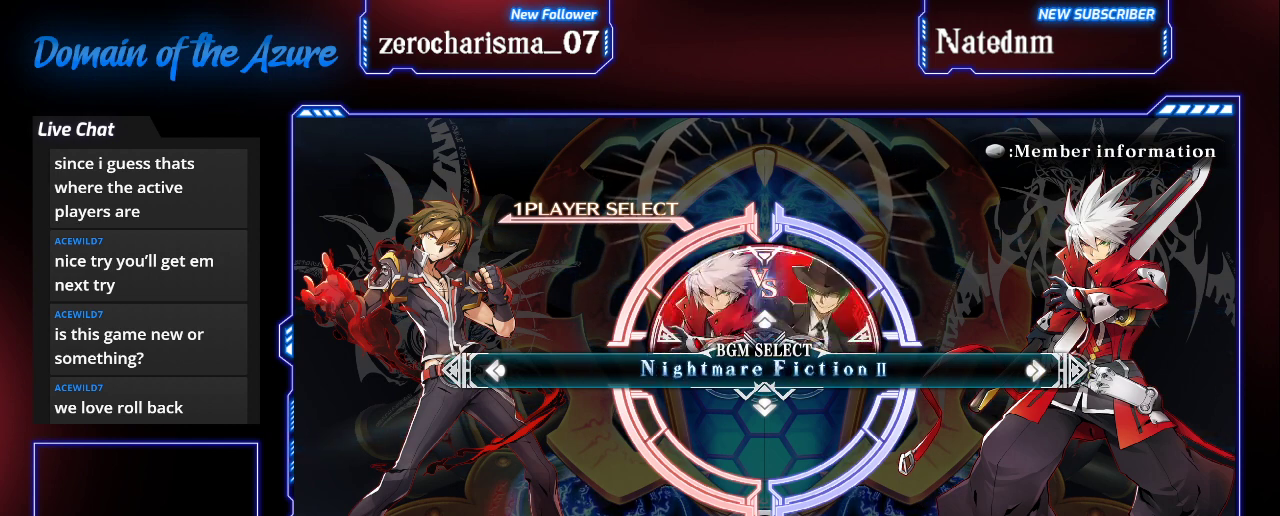
{"dt_ms": 500, "buttons": [], "left_stick": "right", "events": []}
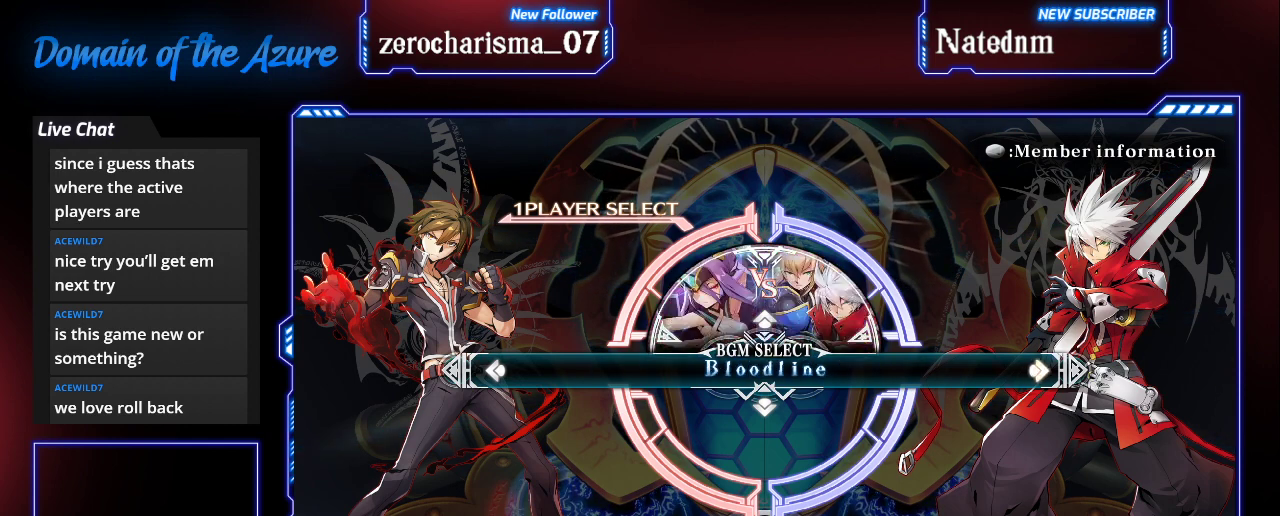
{"dt_ms": 500, "buttons": [], "left_stick": "right", "events": [[200, "left_stick", "center"], [367, "left_stick", "right"], [433, "left_stick", "center"], [500, "left_stick", "right"]]}
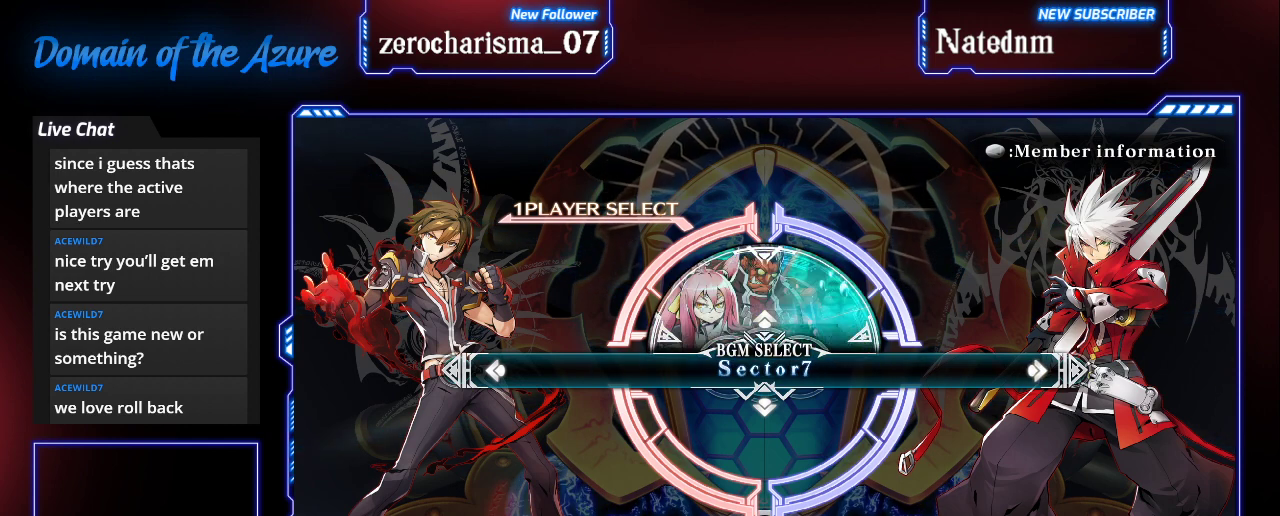
{"dt_ms": 1000, "buttons": [], "left_stick": "center"}
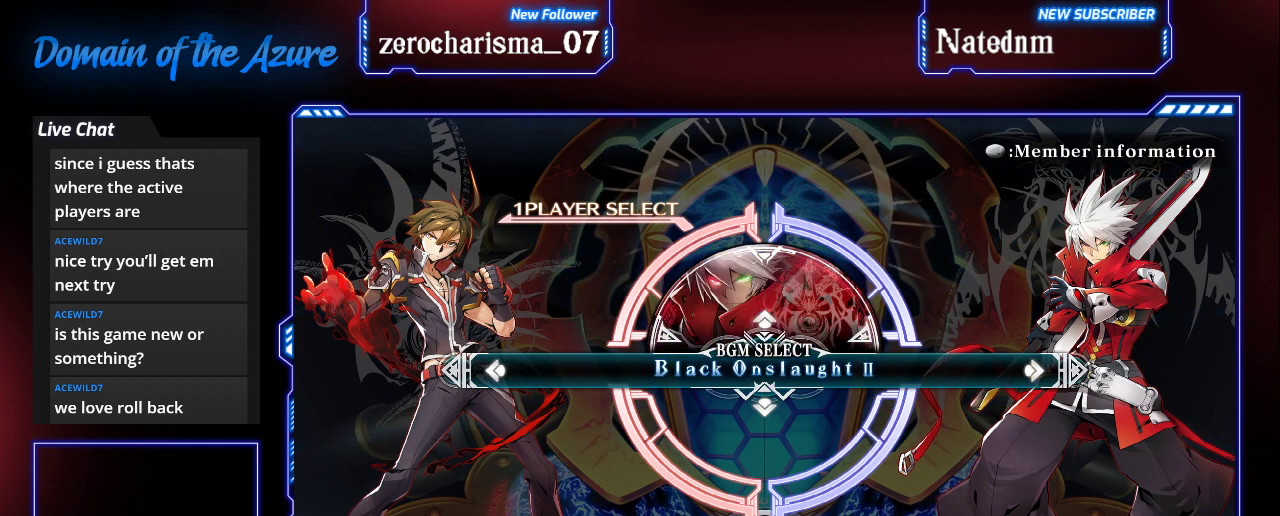
{"dt_ms": 500, "buttons": [], "left_stick": "down", "events": [[33, "left_stick", "left"], [200, "left_stick", "center"], [433, "left_stick", "down"]]}
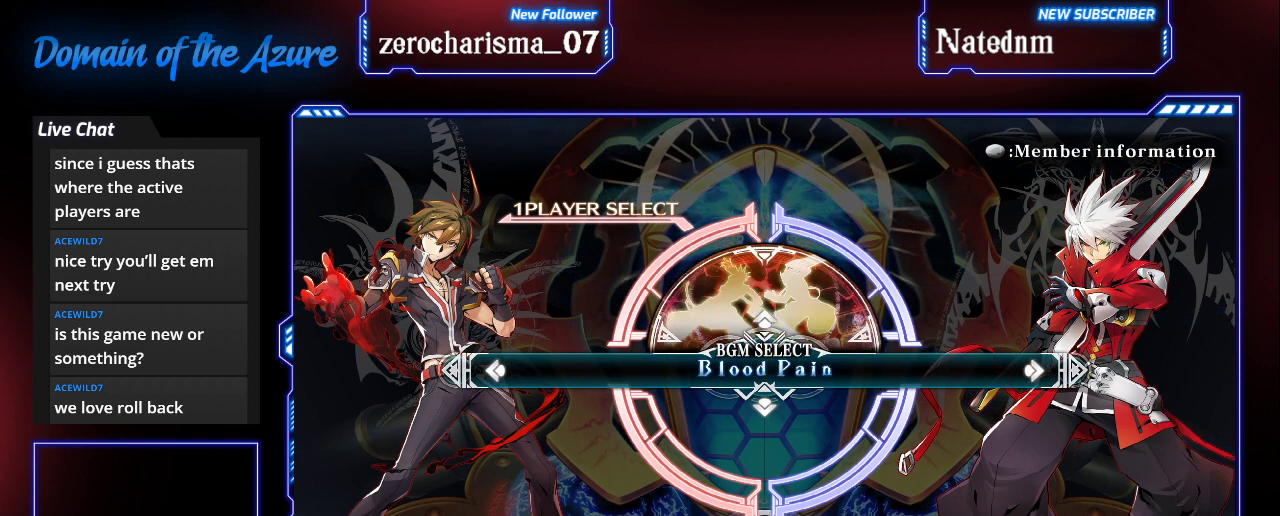
{"dt_ms": 500, "buttons": [], "left_stick": "up", "events": [[33, "left_stick", "center"], [500, "left_stick", "up"]]}
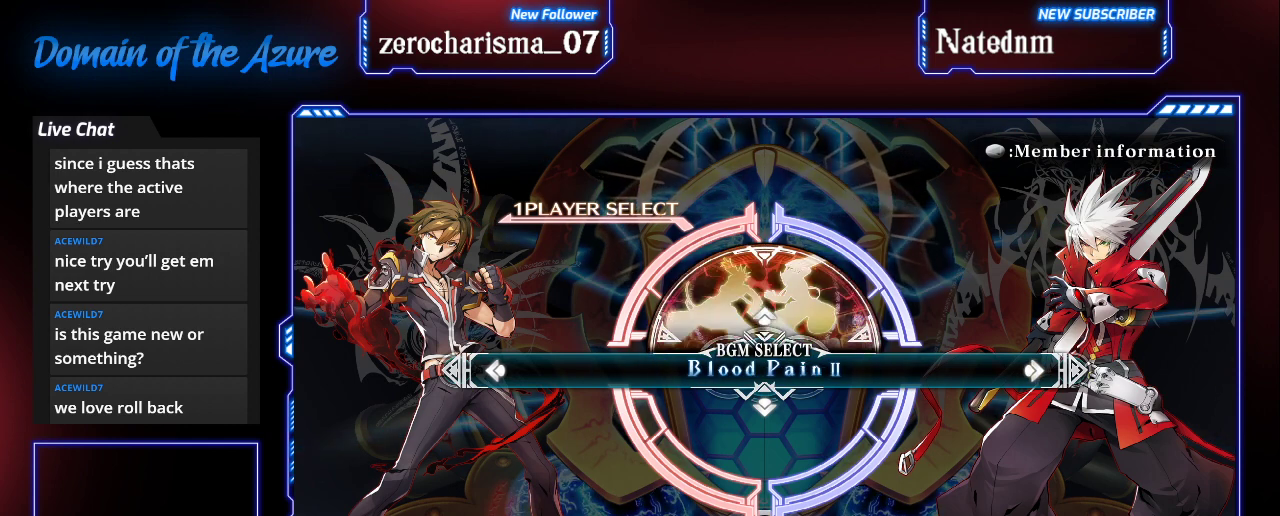
{"dt_ms": 500, "buttons": [], "left_stick": "center", "events": [[100, "left_stick", "center"], [333, "CROSS", "down"], [400, "CROSS", "up"]]}